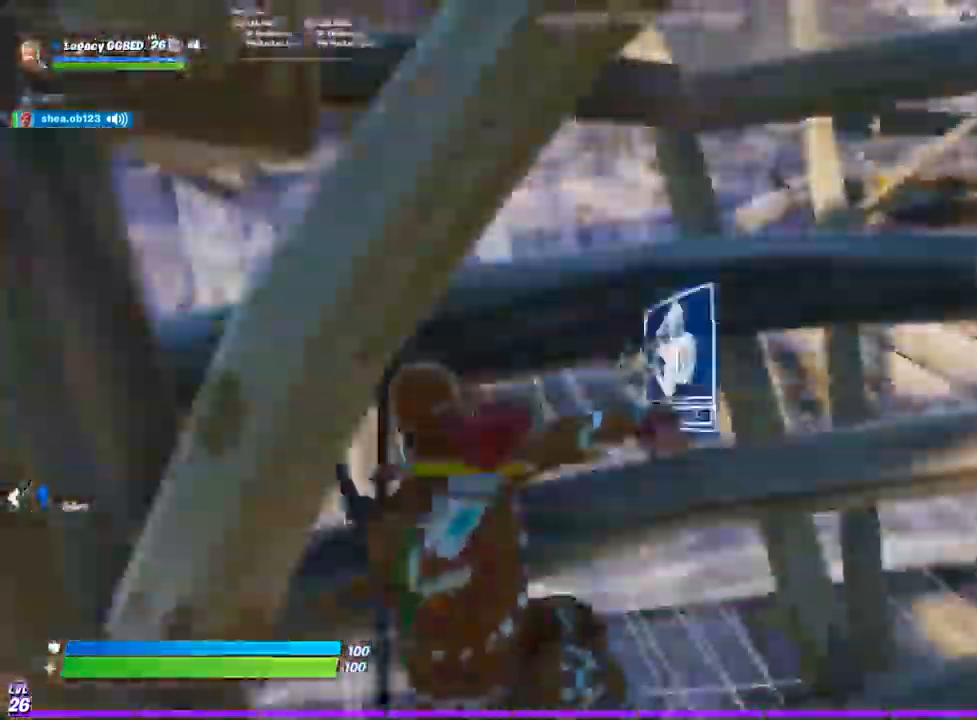
Gameplay with a controller (PlayStation layout); each line is a JSON object with the inputs held at the frame after it. "events" lists button and stick changes between this image and that frame as [ms after this image, input, new state], when the widget could be followed in between.
{"buttons": [], "left_stick": "center", "right_stick": "center", "events": [[83, "L1", "down"], [383, "L1", "up"]]}
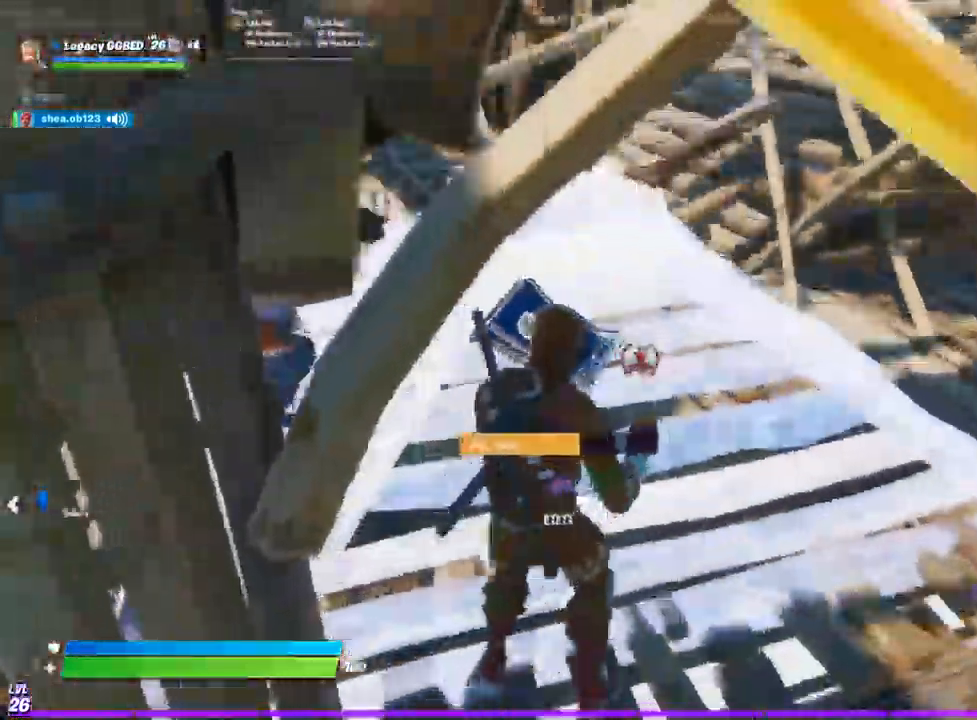
{"buttons": [], "left_stick": "center", "right_stick": "center", "events": [[83, "CIRCLE", "down"], [317, "R2", "down"], [350, "CIRCLE", "up"], [433, "R2", "up"]]}
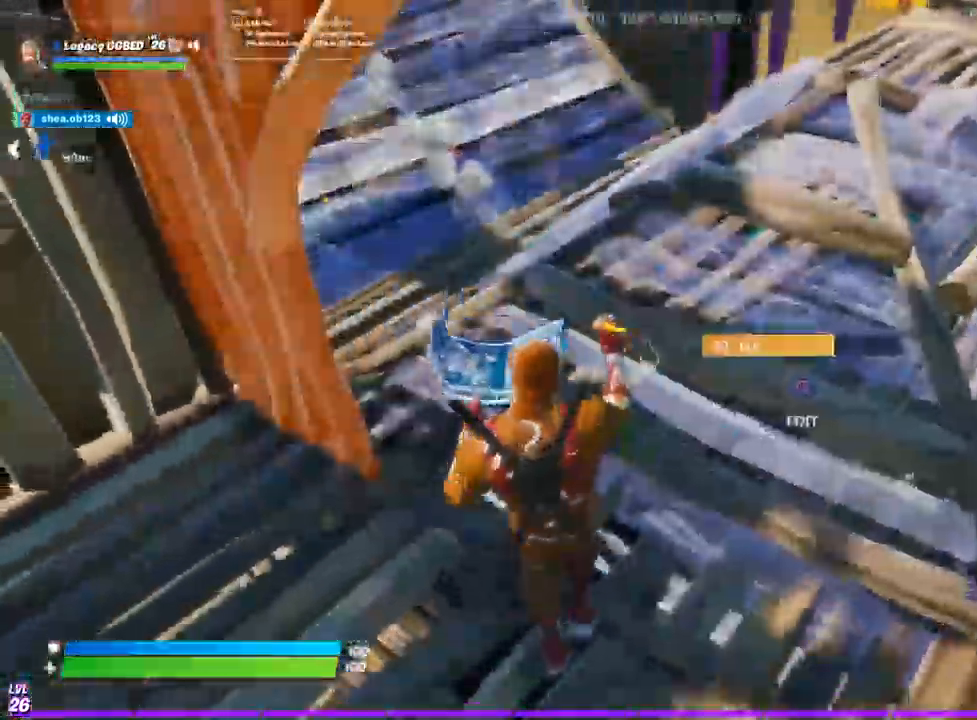
{"buttons": [], "left_stick": "center", "right_stick": "center", "events": [[67, "TRIANGLE", "down"], [200, "TRIANGLE", "up"]]}
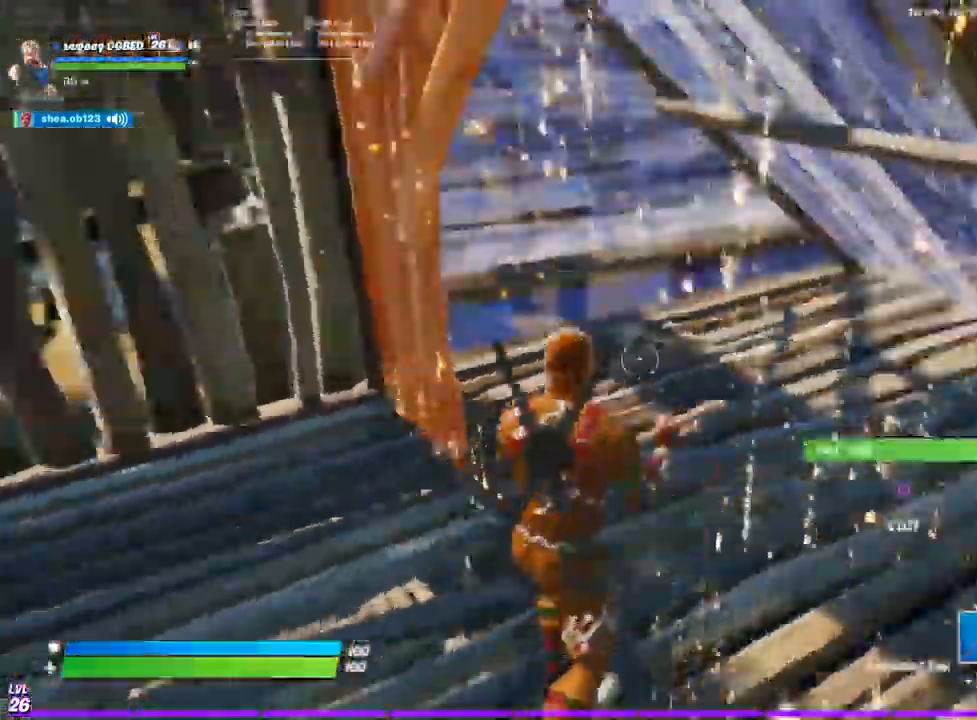
{"buttons": ["R2"], "left_stick": "up-right", "right_stick": "up-left", "events": [[167, "CIRCLE", "down"], [300, "CIRCLE", "up"], [433, "R2", "down"], [500, "left_stick", "up-right"], [500, "right_stick", "up-left"]]}
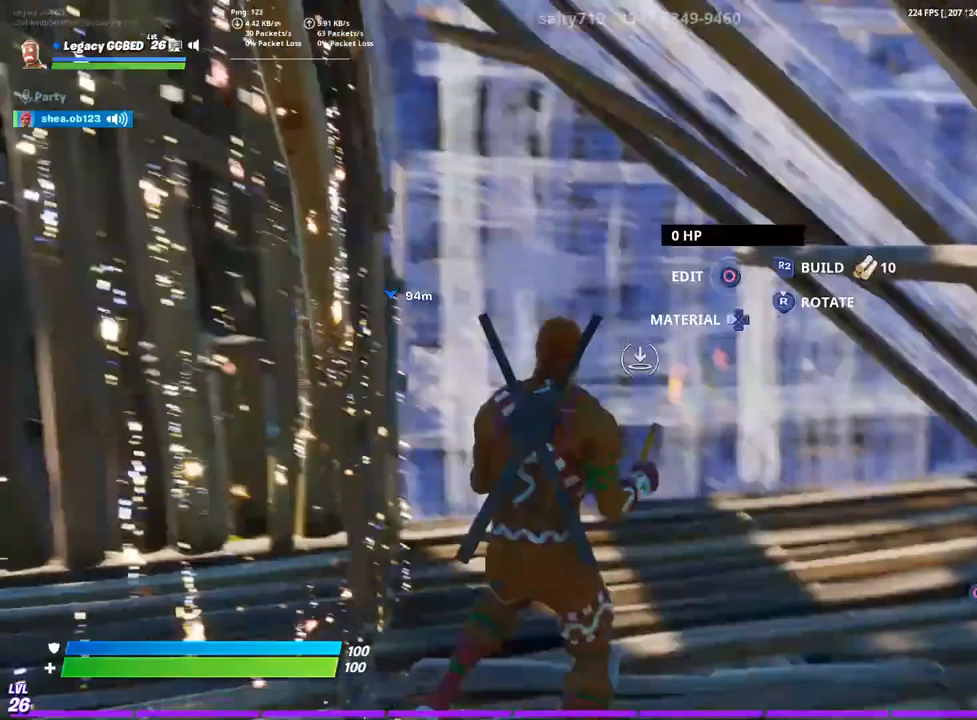
{"buttons": [], "left_stick": "up-right", "right_stick": "left", "events": [[17, "right_stick", "left"], [83, "R2", "up"], [100, "CIRCLE", "down"], [333, "R2", "down"], [400, "CIRCLE", "up"], [467, "R2", "up"]]}
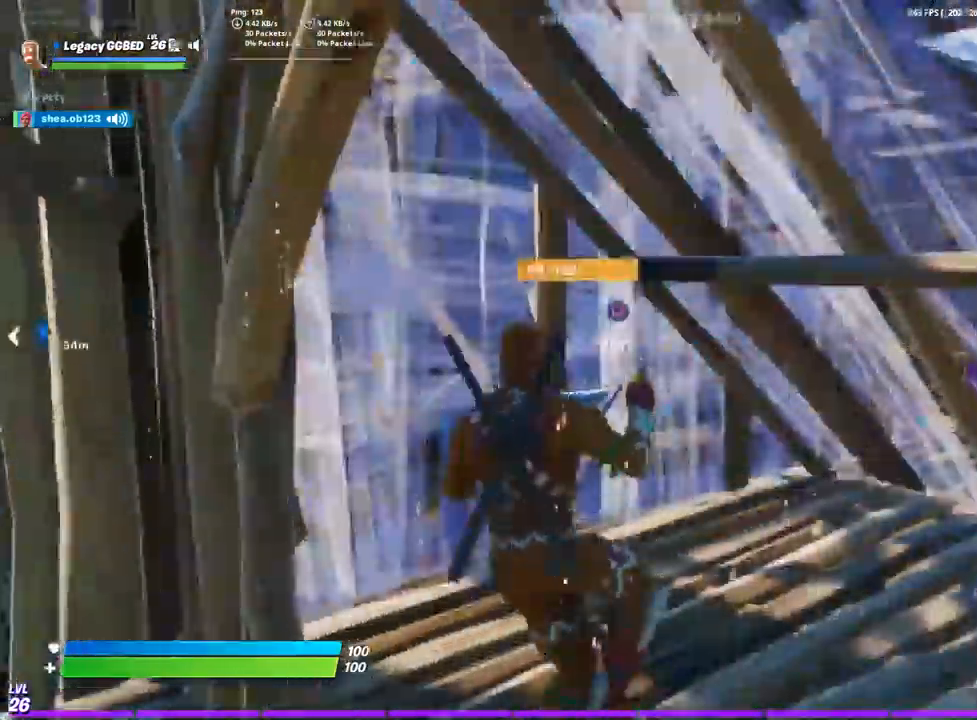
{"buttons": ["R1"], "left_stick": "up-right", "right_stick": "left", "events": [[50, "right_stick", "down"], [100, "TRIANGLE", "down"], [167, "R1", "down"], [250, "TRIANGLE", "up"], [267, "R1", "up"], [350, "right_stick", "left"], [450, "R1", "down"]]}
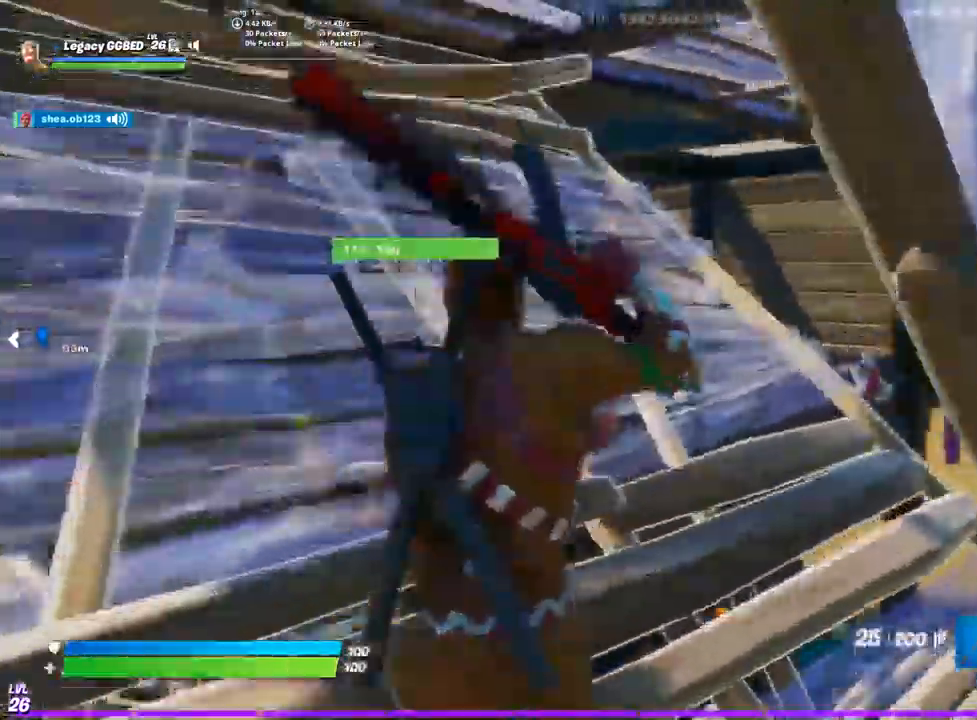
{"buttons": [], "left_stick": "up-right", "right_stick": "down-right", "events": [[50, "R1", "up"], [183, "right_stick", "right"], [483, "right_stick", "down-right"]]}
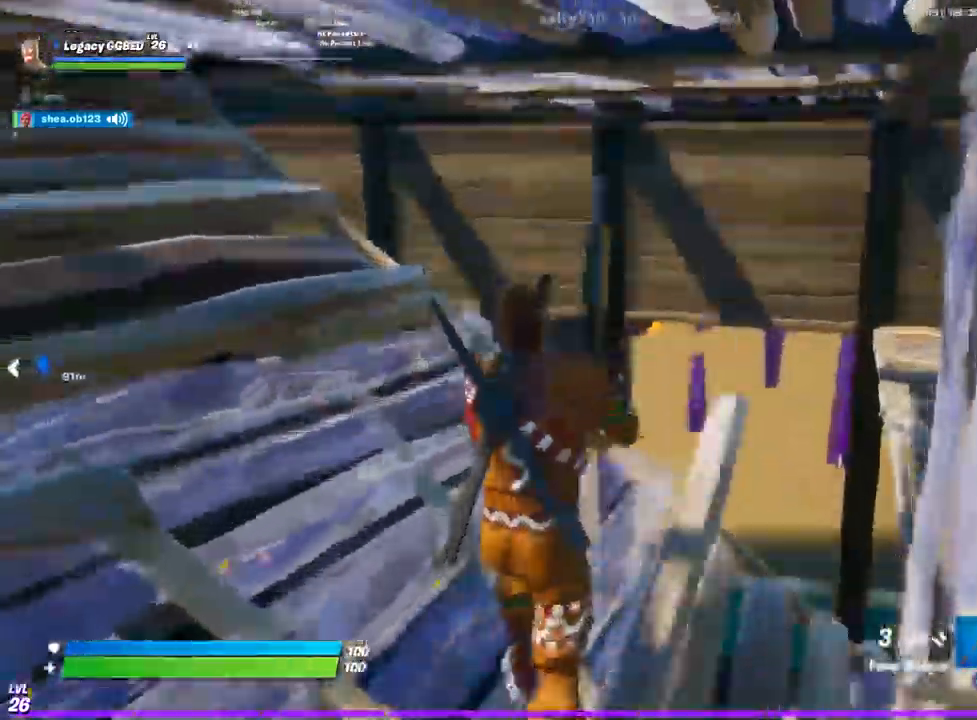
{"buttons": ["CIRCLE"], "left_stick": "up-right", "right_stick": "center", "events": [[467, "right_stick", "center"], [500, "CIRCLE", "down"]]}
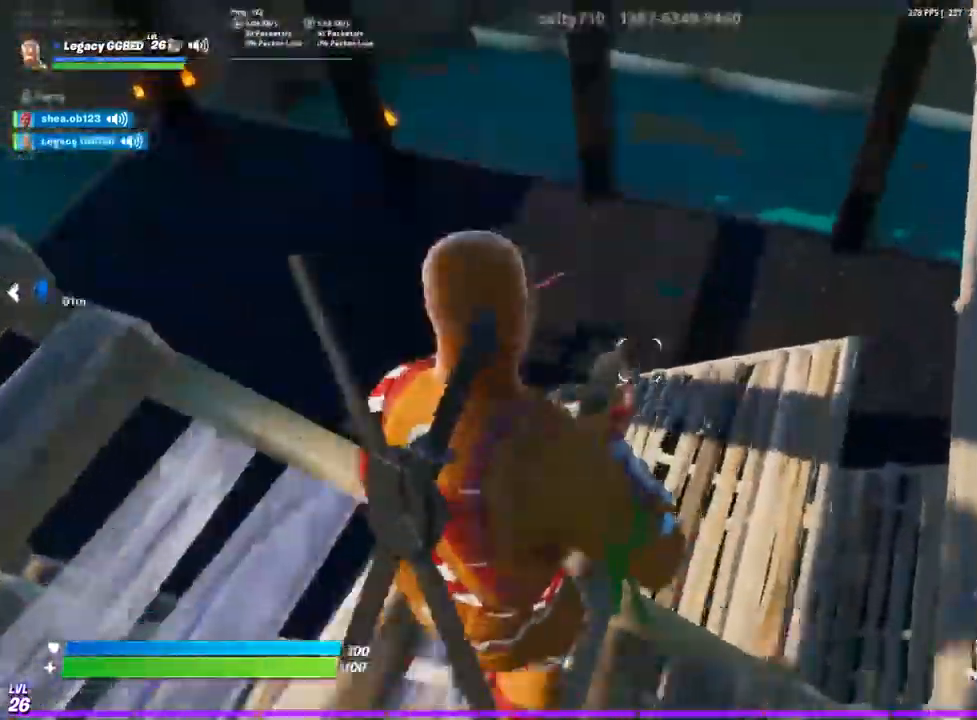
{"buttons": ["R1"], "left_stick": "up", "right_stick": "left", "events": [[83, "CIRCLE", "up"], [83, "right_stick", "down"], [267, "R1", "down"], [317, "left_stick", "up"], [333, "right_stick", "left"]]}
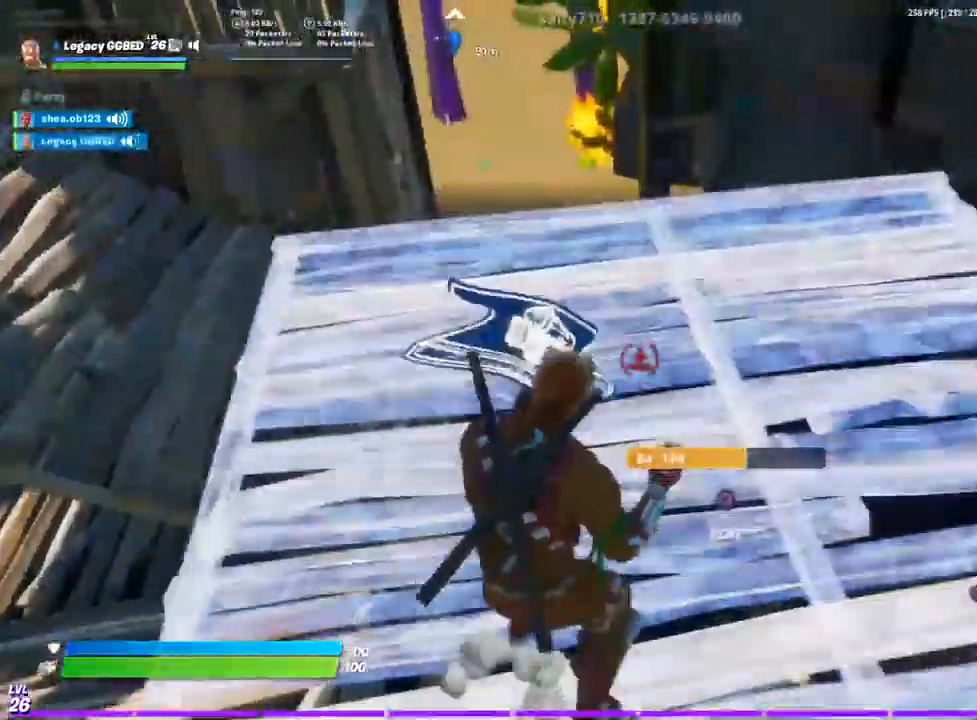
{"buttons": ["R1"], "left_stick": "up", "right_stick": "down-left", "events": [[433, "right_stick", "down-left"]]}
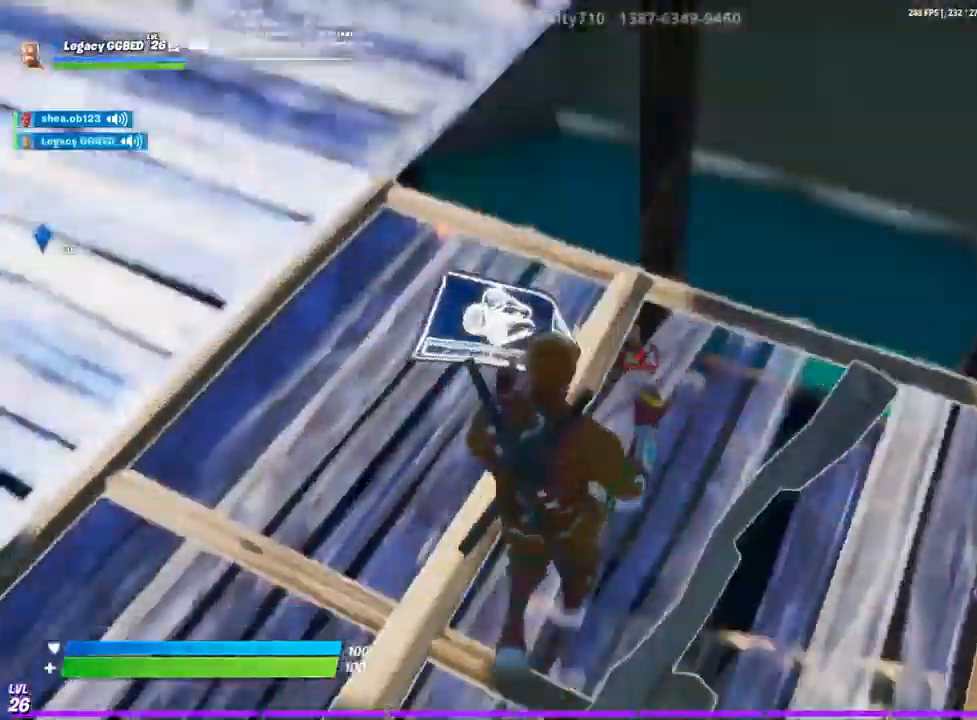
{"buttons": [], "left_stick": "up-right", "right_stick": "center", "events": [[83, "right_stick", "center"], [150, "R1", "up"], [167, "left_stick", "right"], [250, "TRIANGLE", "down"], [317, "R1", "down"], [417, "left_stick", "up-right"], [433, "R1", "up"], [433, "TRIANGLE", "up"]]}
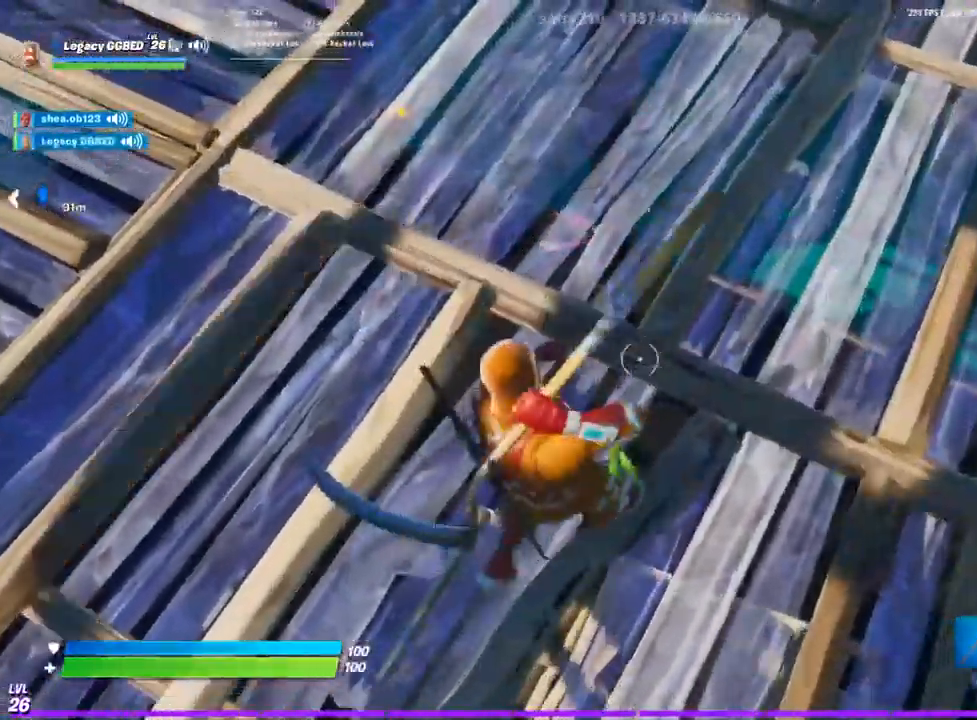
{"buttons": [], "left_stick": "down-left", "right_stick": "right", "events": [[33, "CIRCLE", "down"], [267, "R2", "down"], [300, "left_stick", "right"], [317, "CIRCLE", "up"], [350, "right_stick", "right"], [400, "R2", "up"], [433, "left_stick", "down-left"]]}
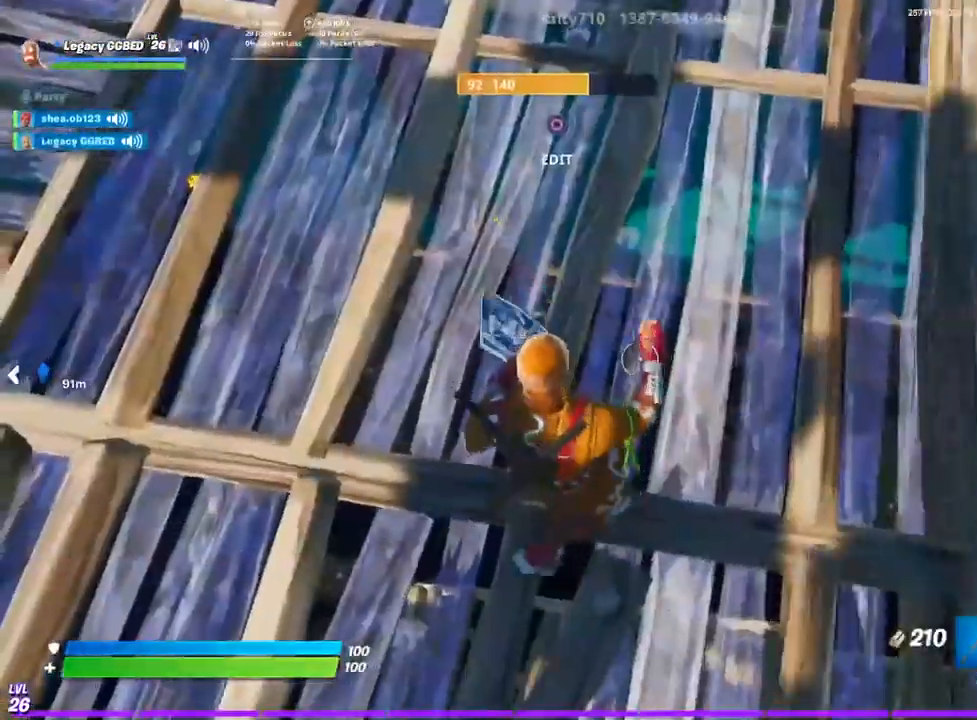
{"buttons": [], "left_stick": "center", "right_stick": "right", "events": [[200, "left_stick", "up-right"], [450, "left_stick", "center"]]}
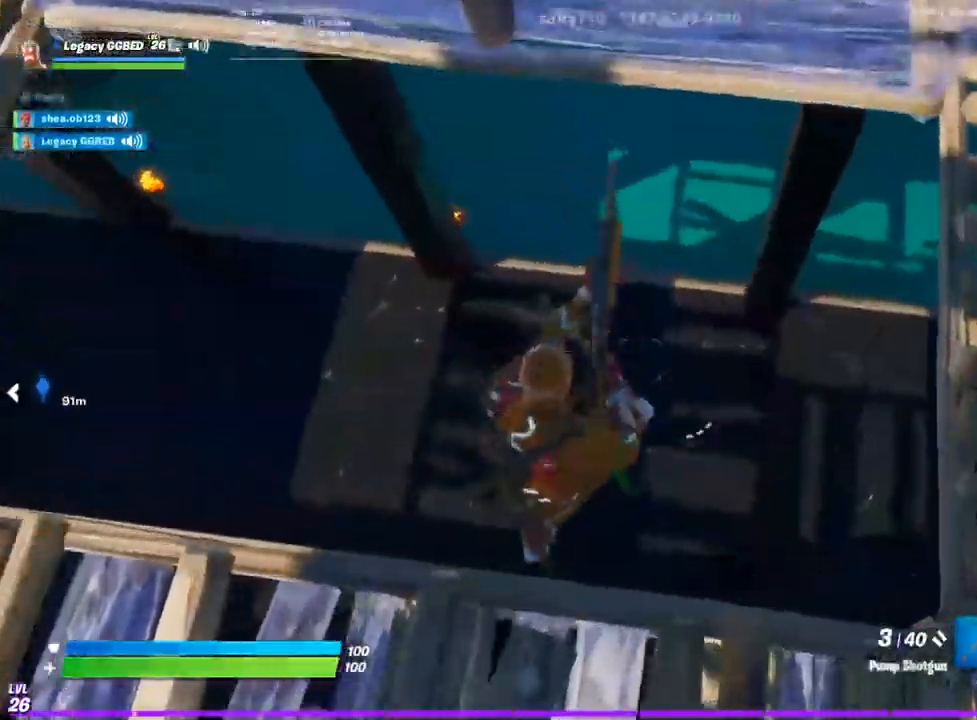
{"buttons": ["R2"], "left_stick": "left", "right_stick": "center"}
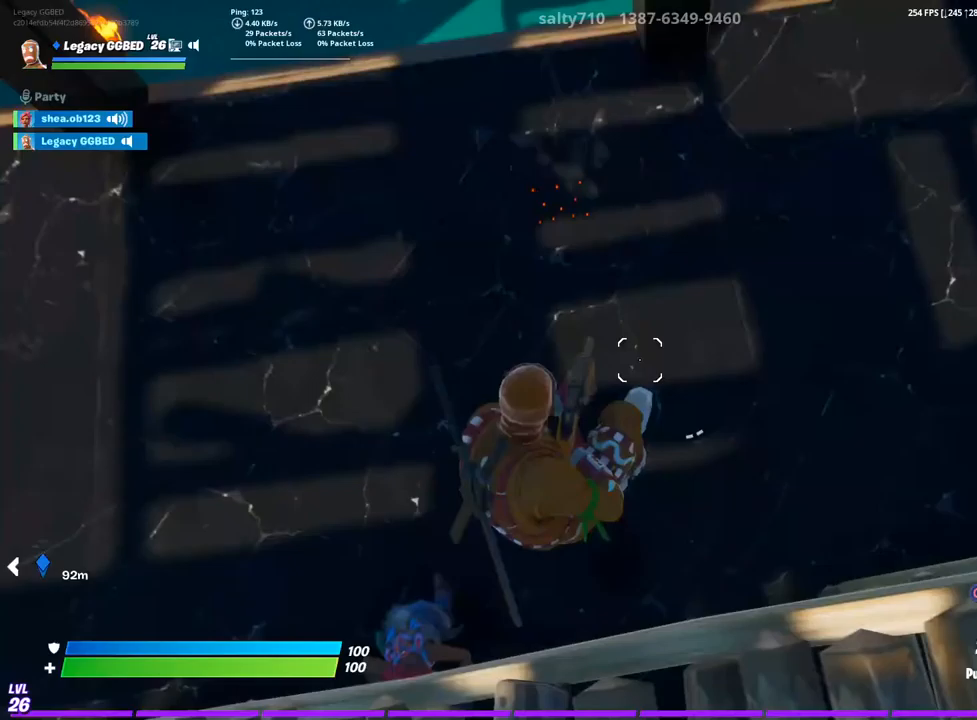
{"buttons": ["R2"], "left_stick": "right", "right_stick": "center", "events": [[17, "right_stick", "left"], [100, "left_stick", "right"], [350, "right_stick", "center"]]}
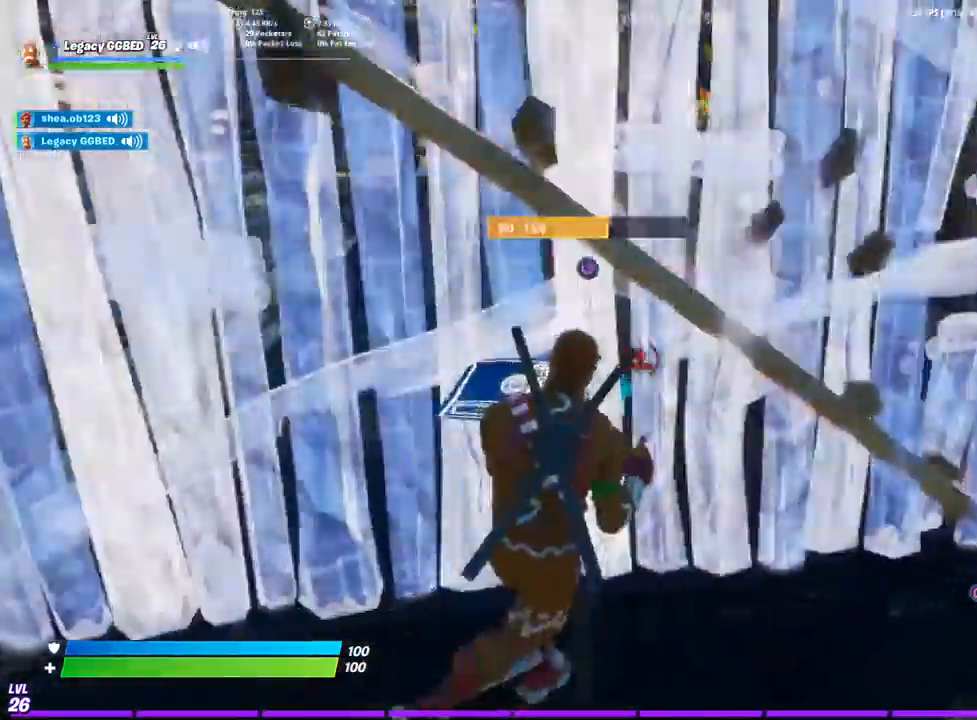
{"buttons": ["CIRCLE"], "left_stick": "left", "right_stick": "left", "events": [[133, "left_stick", "up-left"], [133, "right_stick", "left"], [167, "R2", "up"], [317, "left_stick", "left"], [467, "CIRCLE", "down"]]}